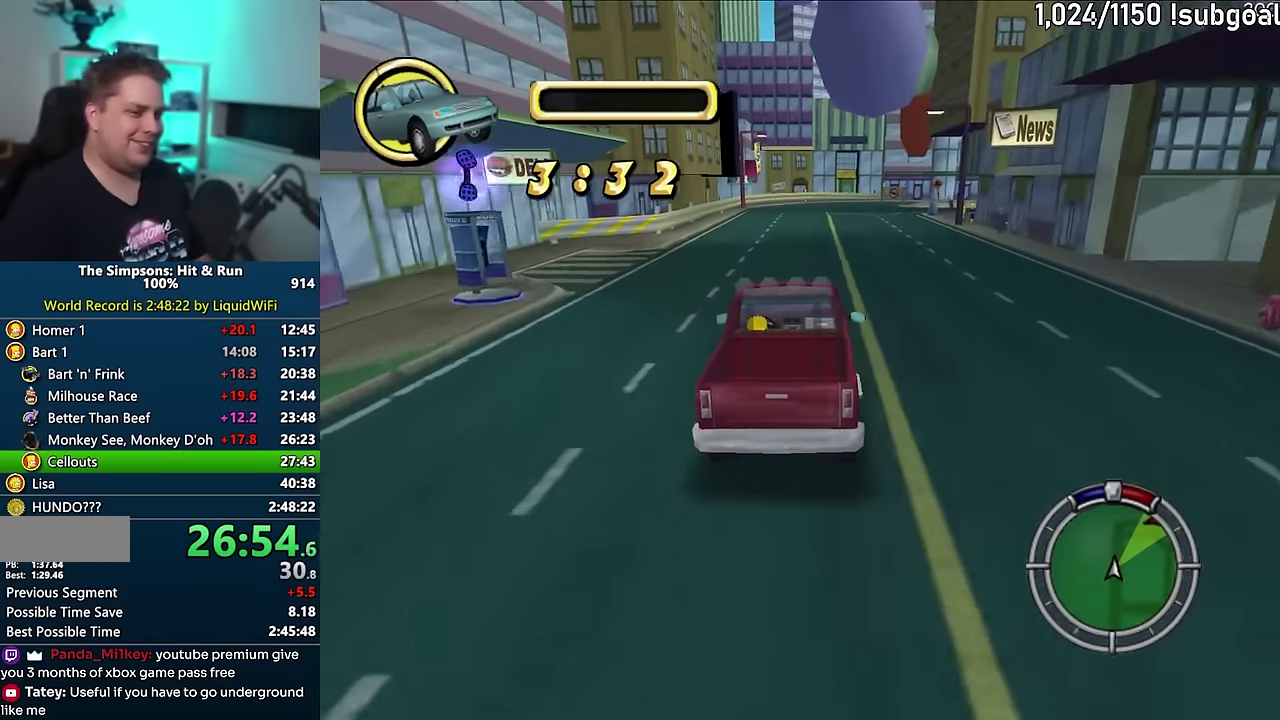
Gameplay with a controller (PlayStation layout); each line is a JSON object with the inputs held at the frame after it. "events" lists button and stick changes between this image and that frame as [ms after this image, input, new state], when the widget could be followed in between. Not read: L3 R3.
{"buttons": ["CROSS"], "events": []}
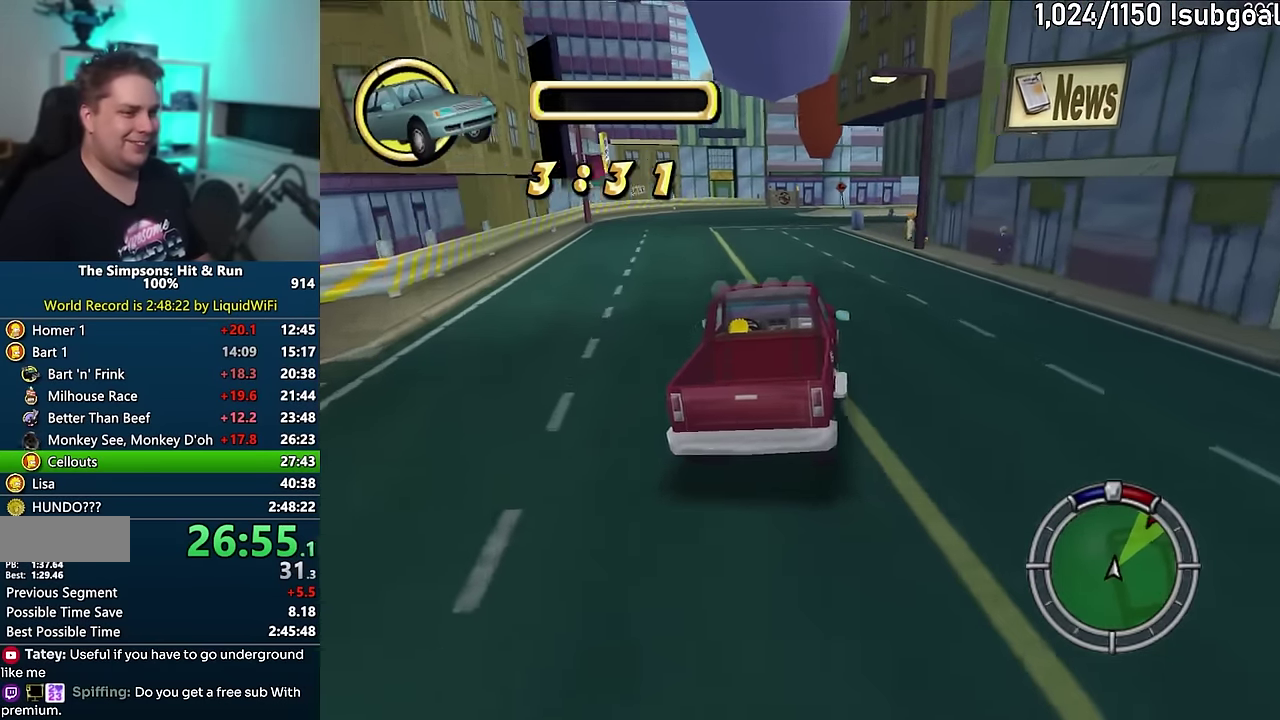
{"buttons": ["CROSS"], "events": []}
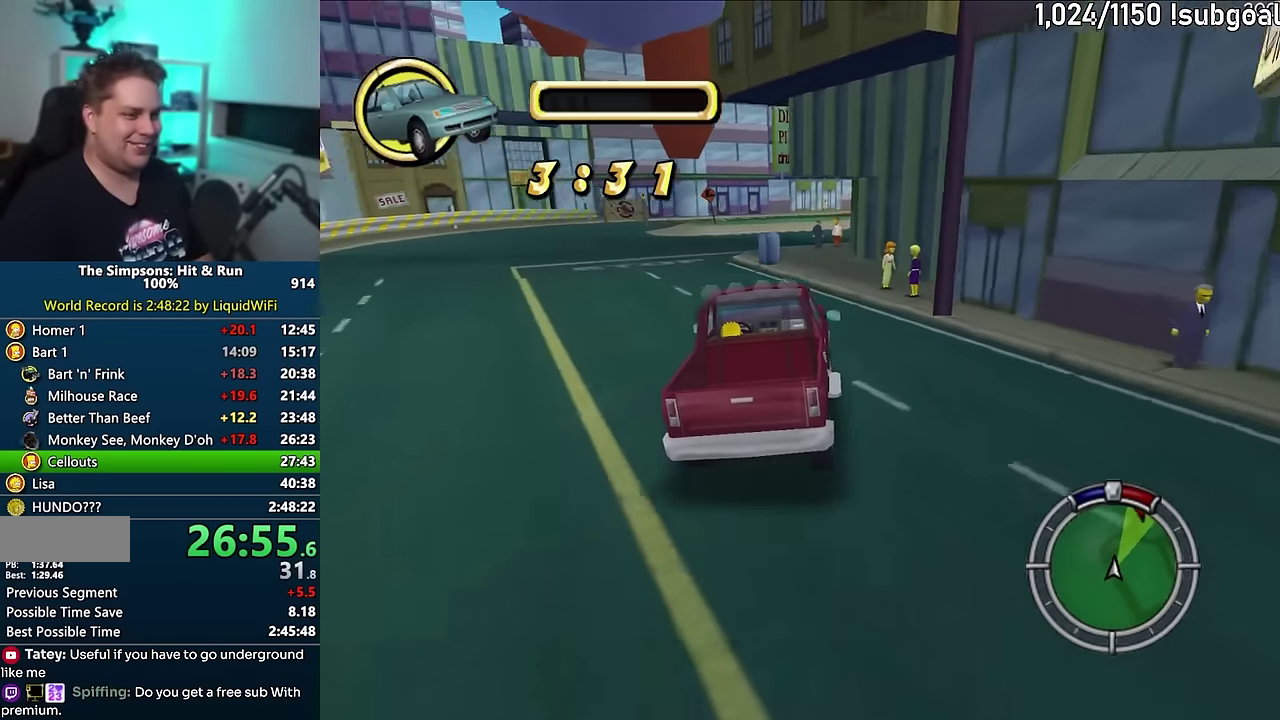
{"buttons": ["CROSS"], "events": []}
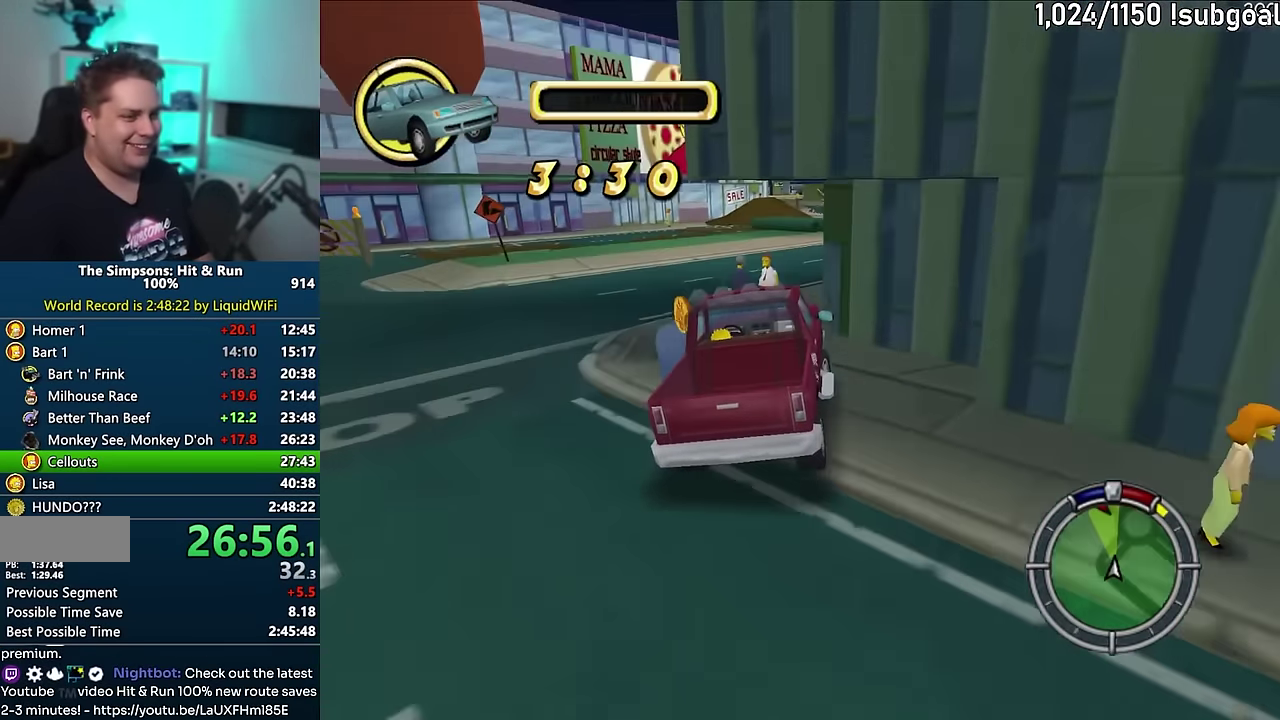
{"buttons": ["CROSS"], "events": []}
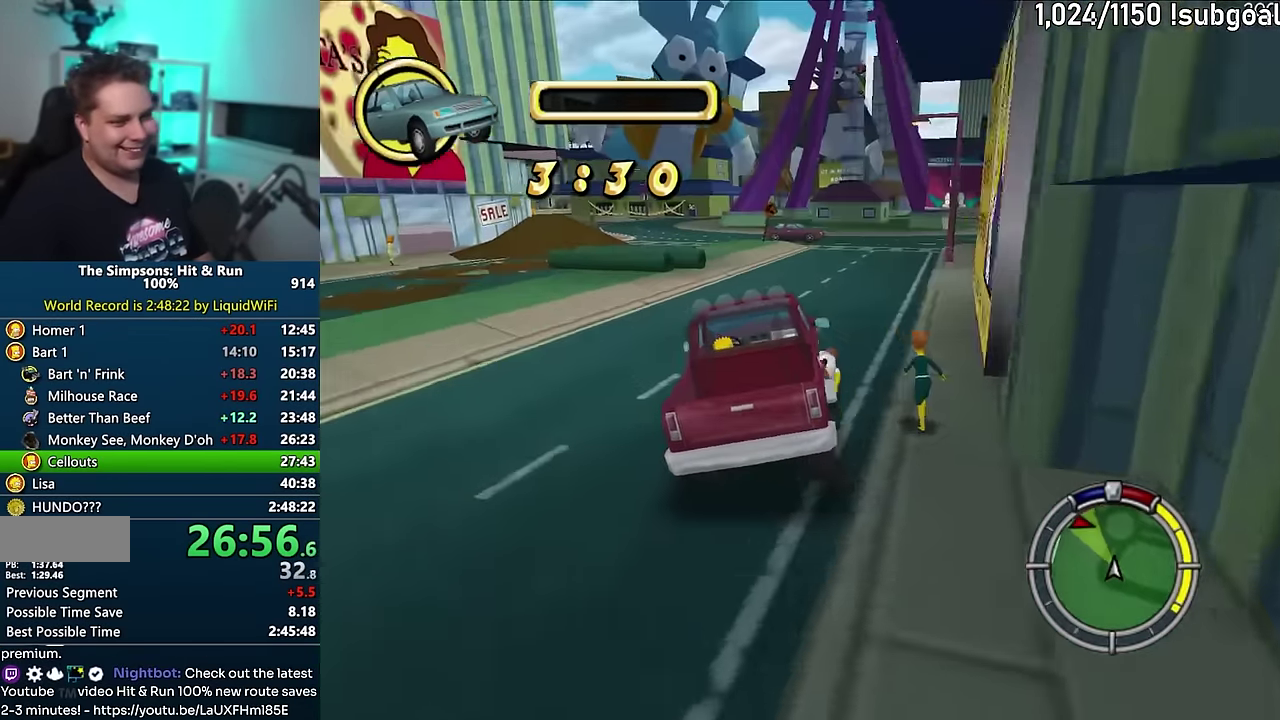
{"buttons": ["CROSS"], "events": []}
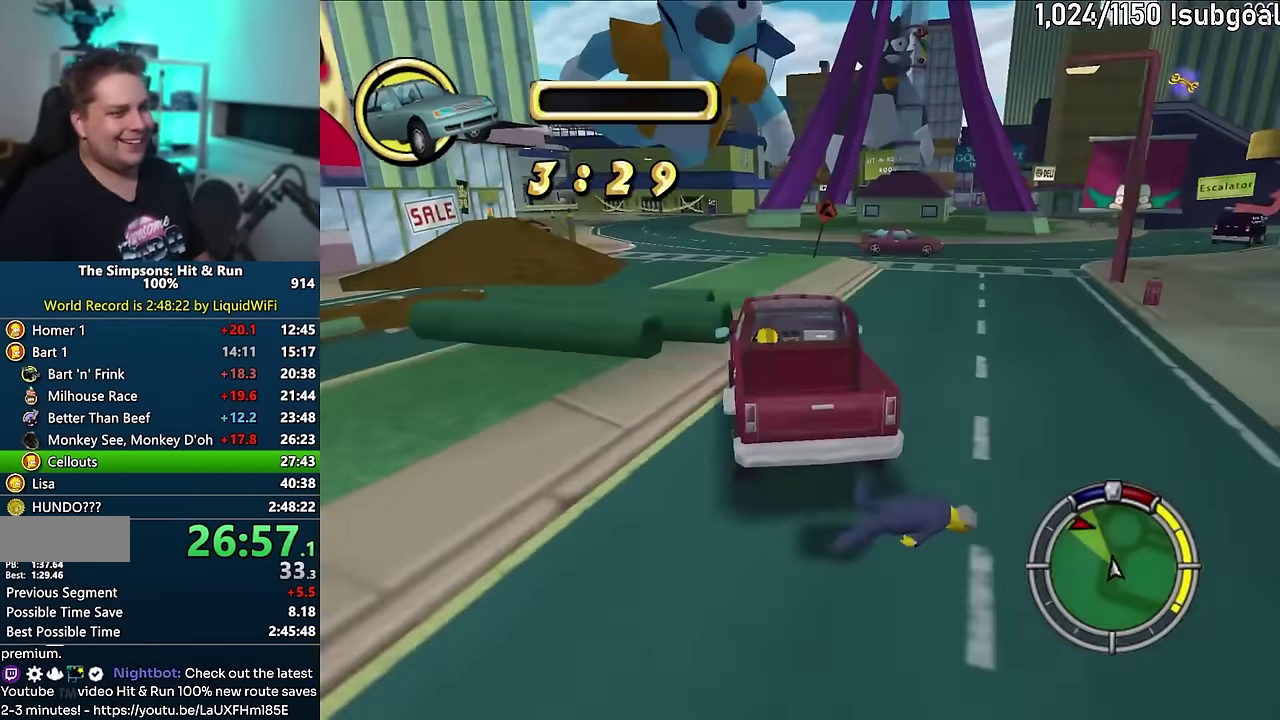
{"buttons": ["CROSS"], "events": []}
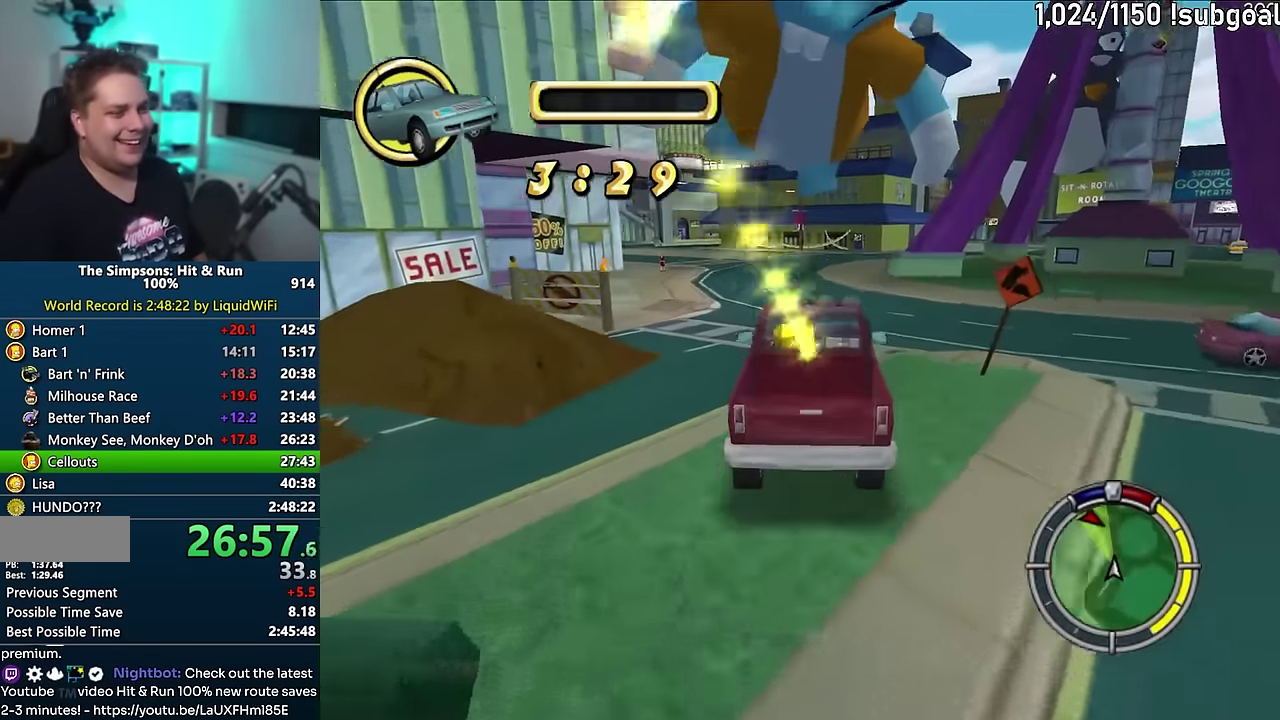
{"buttons": ["CROSS"], "events": []}
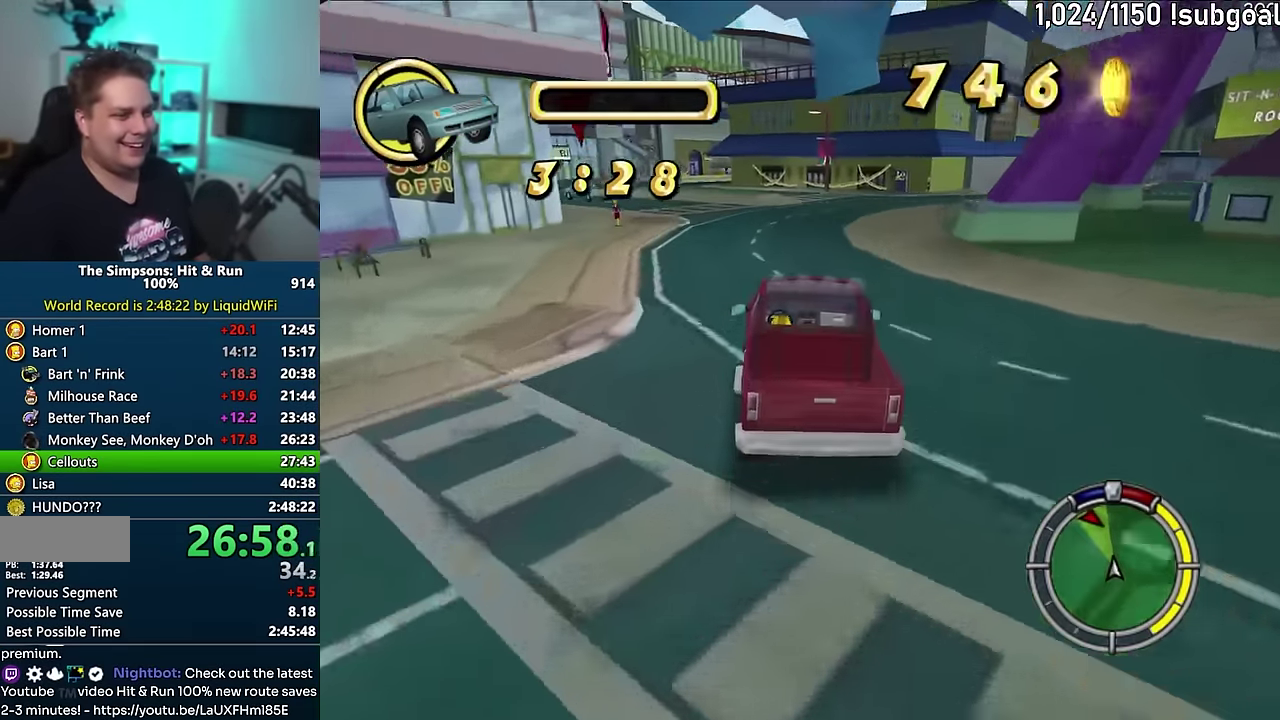
{"buttons": ["CROSS"], "events": []}
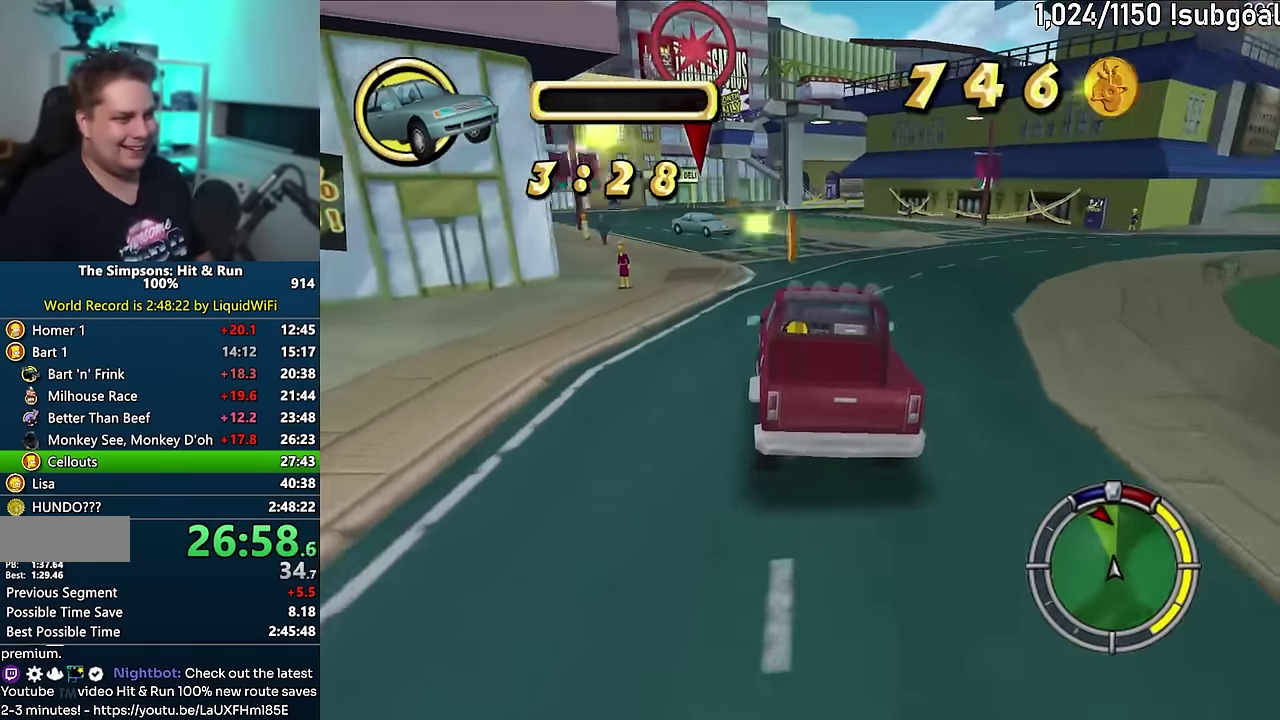
{"buttons": ["CROSS", "R1"], "events": [[467, "R1", "down"]]}
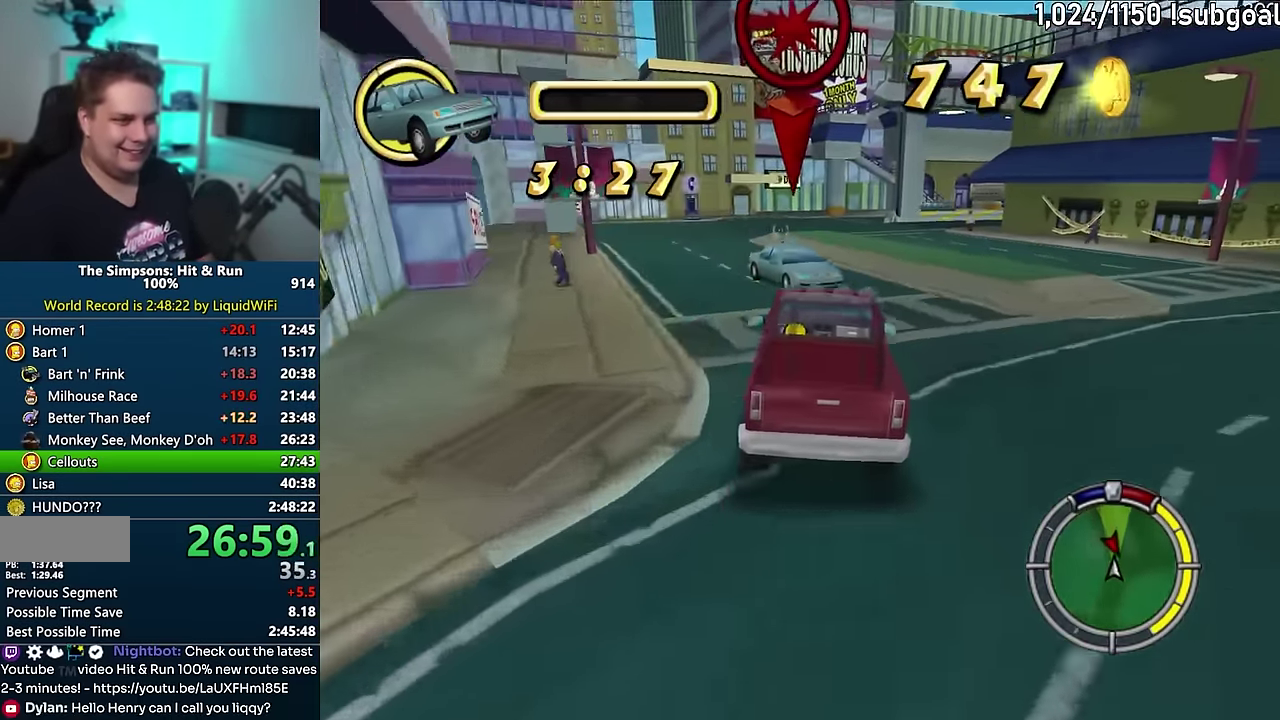
{"buttons": ["CIRCLE"], "events": [[250, "CROSS", "up"], [283, "R1", "up"], [300, "CIRCLE", "down"]]}
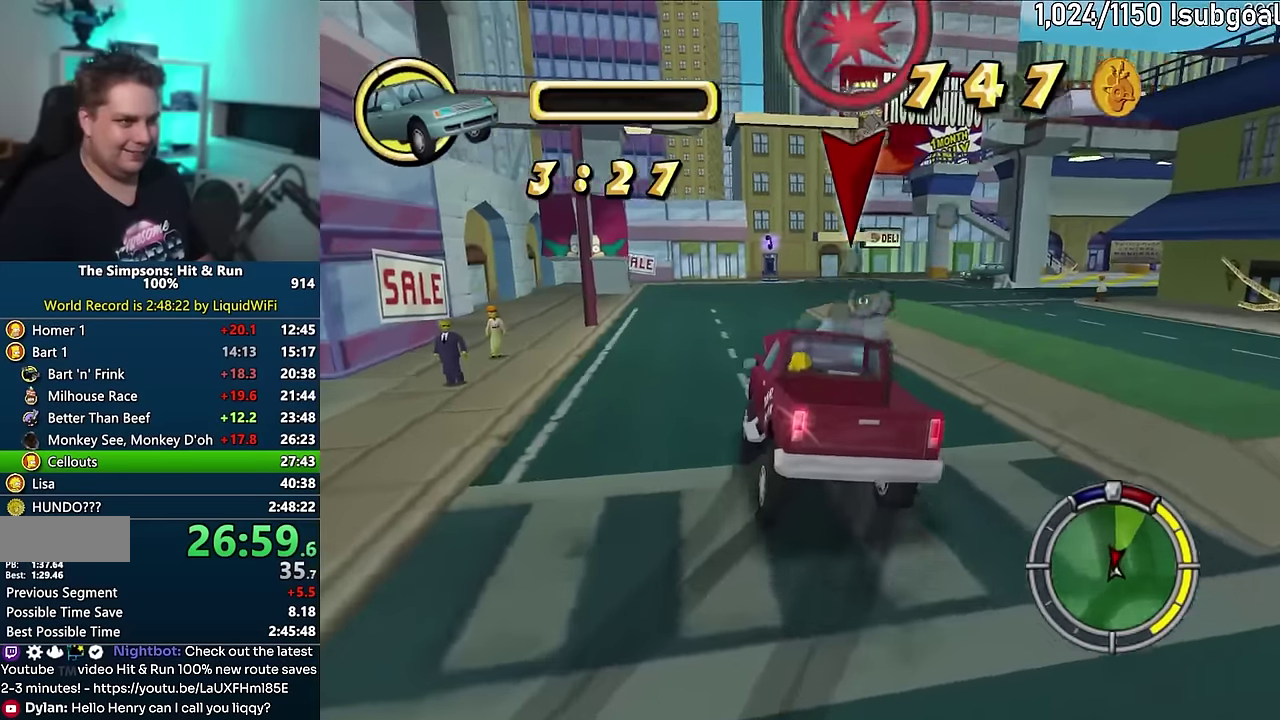
{"buttons": ["CIRCLE"], "events": []}
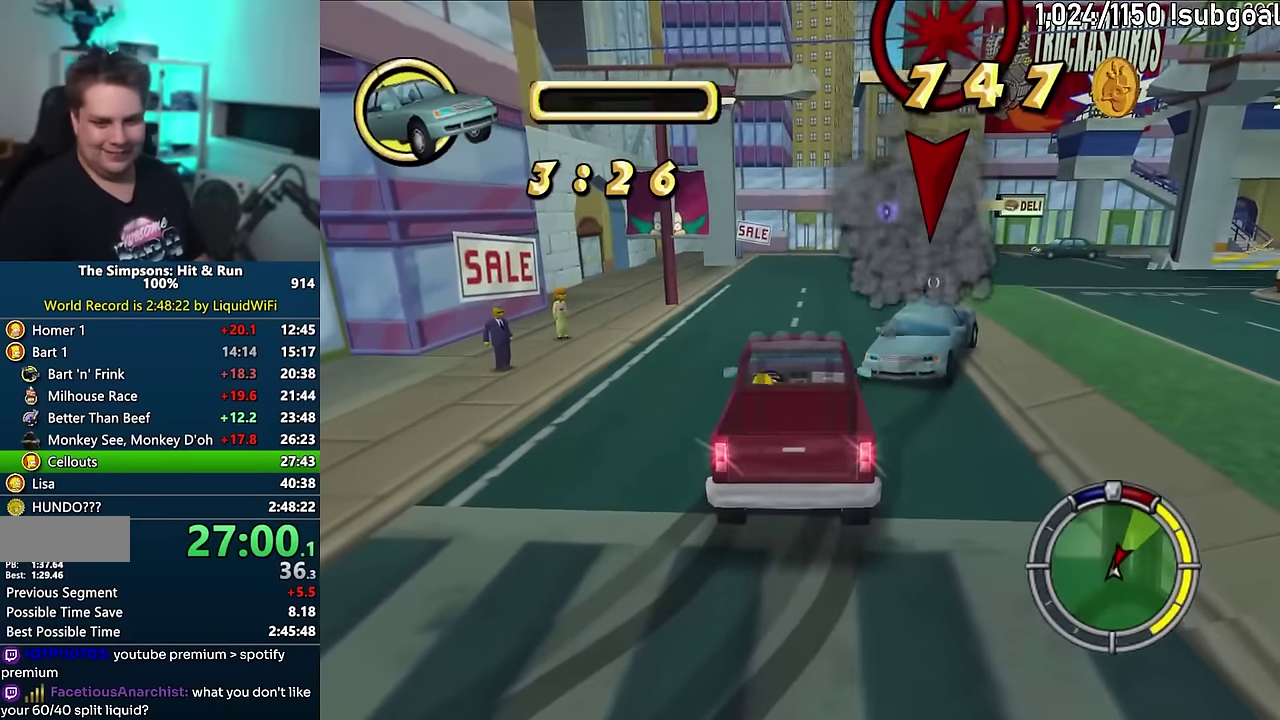
{"buttons": ["CROSS", "R1"], "events": [[400, "CIRCLE", "up"], [467, "CROSS", "down"], [467, "R1", "down"]]}
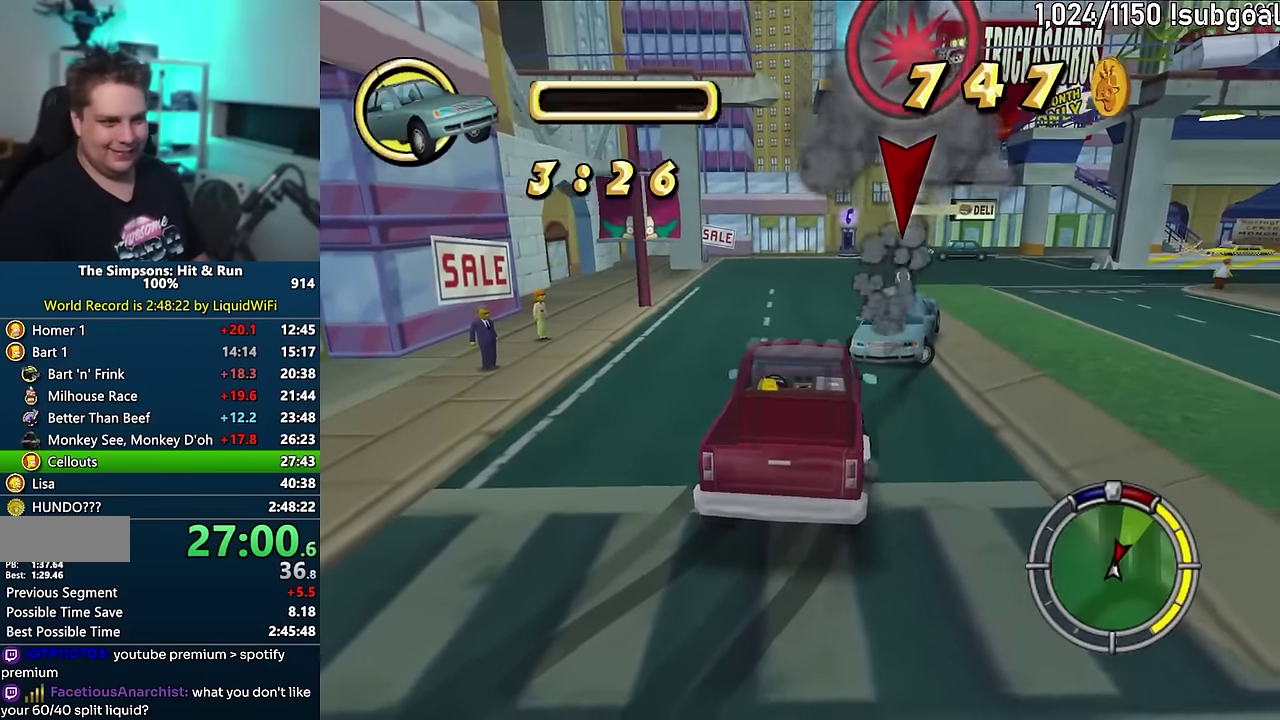
{"buttons": ["CROSS"], "events": [[383, "R1", "up"]]}
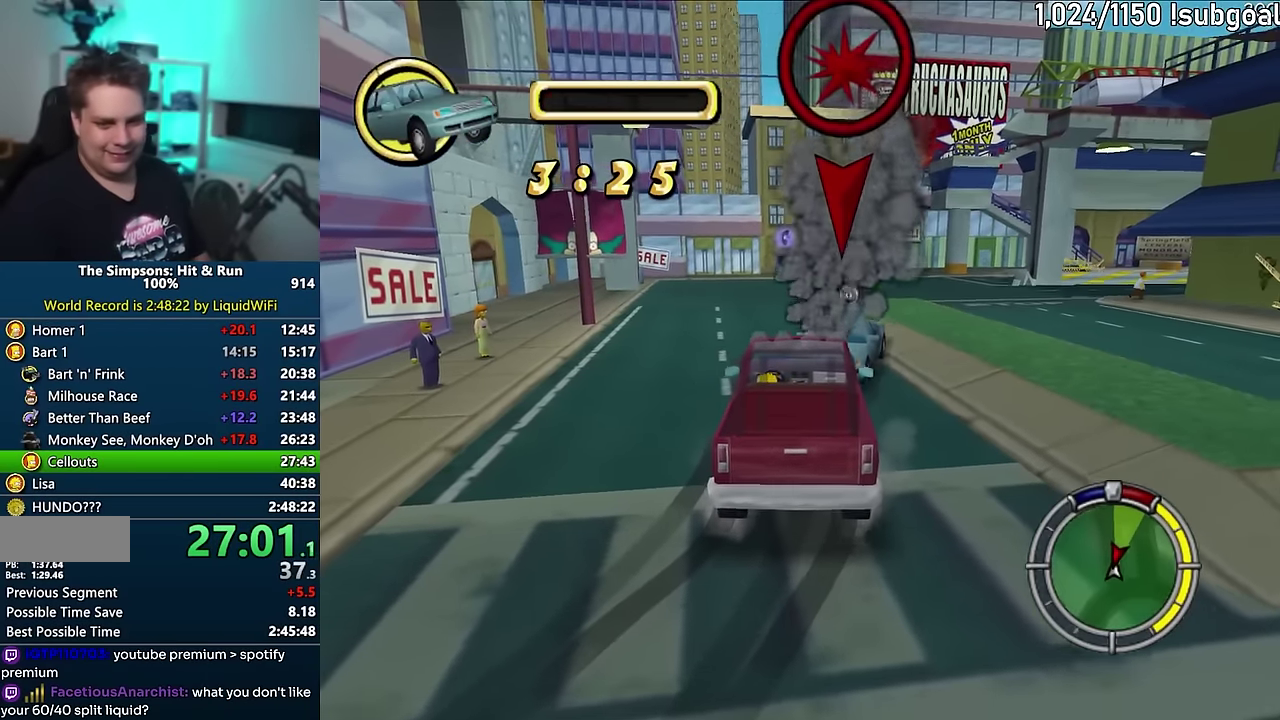
{"buttons": ["CROSS", "R1"], "events": [[433, "R1", "down"]]}
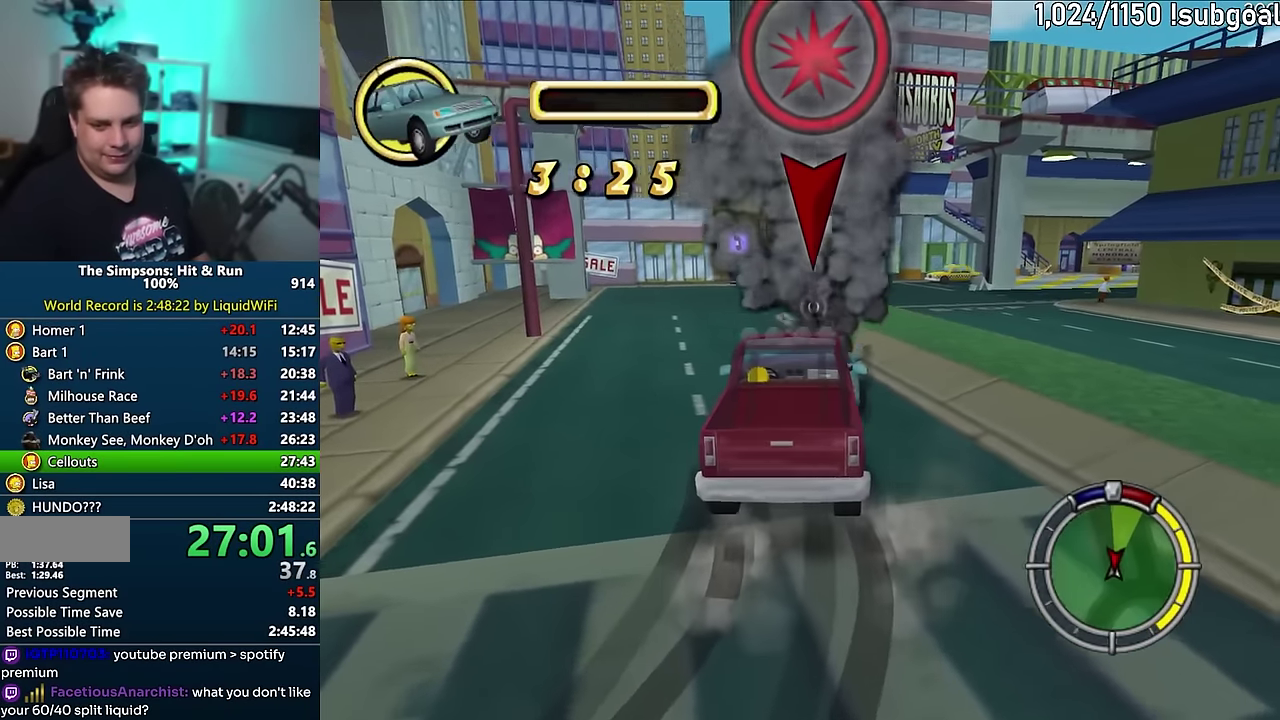
{"buttons": ["CROSS", "R1"], "events": []}
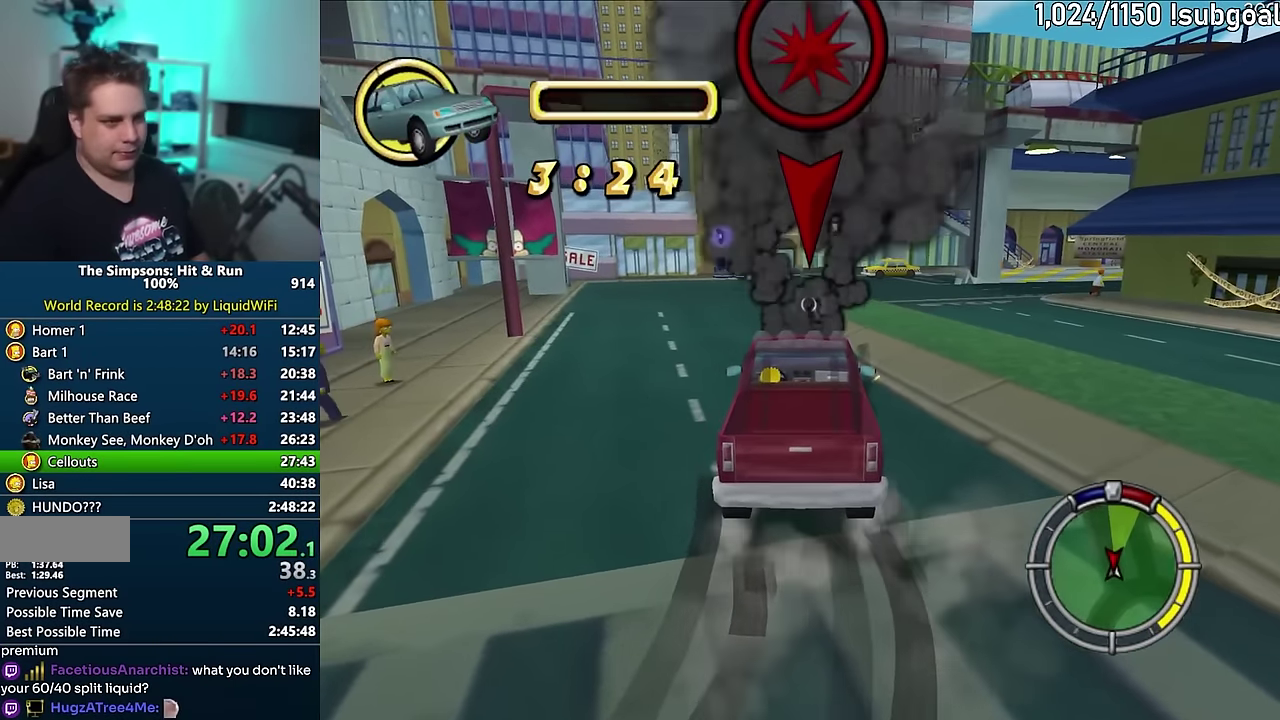
{"buttons": ["CROSS", "R1"], "events": []}
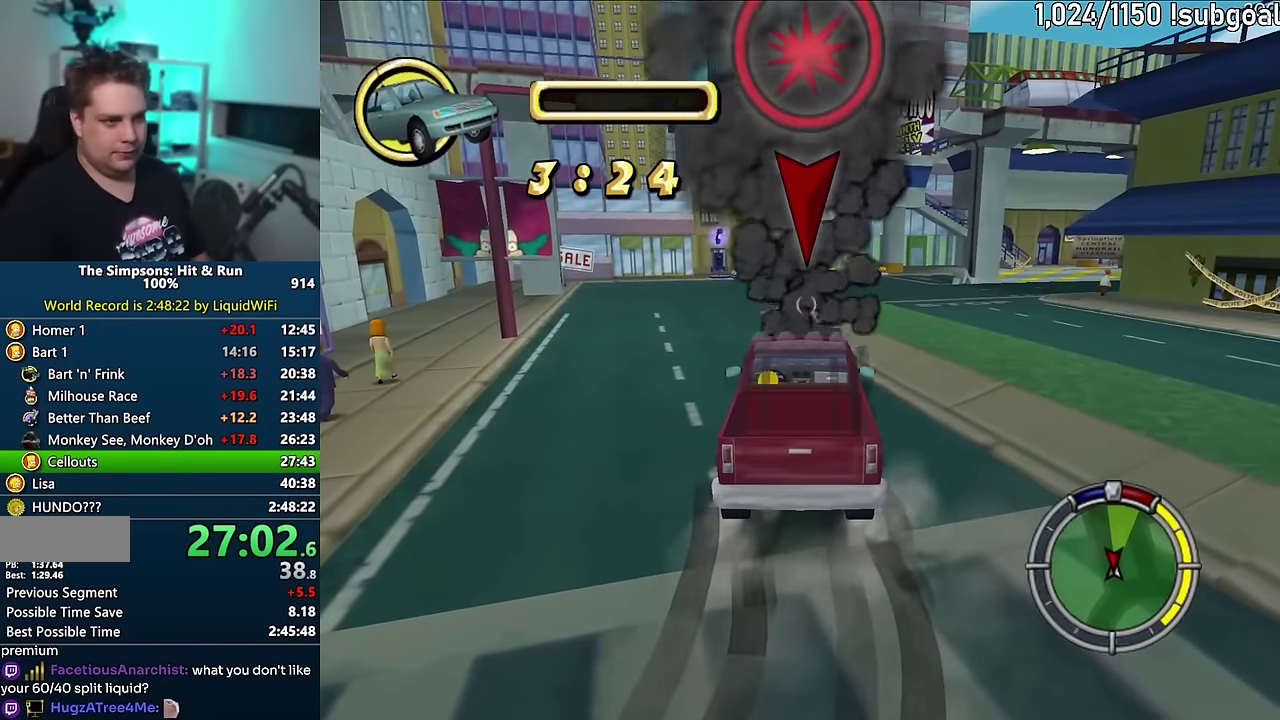
{"buttons": ["CROSS", "CIRCLE", "R1"], "events": [[183, "CIRCLE", "down"]]}
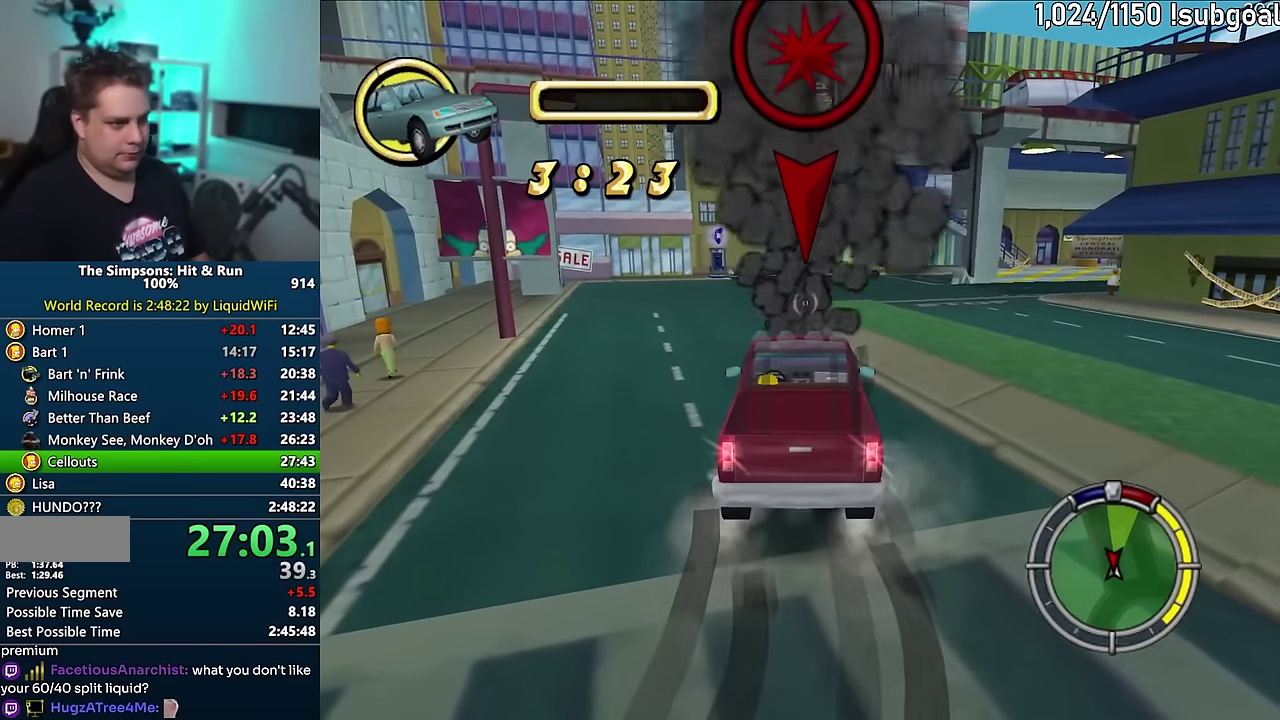
{"buttons": ["CROSS"], "events": [[467, "CIRCLE", "up"], [500, "R1", "up"]]}
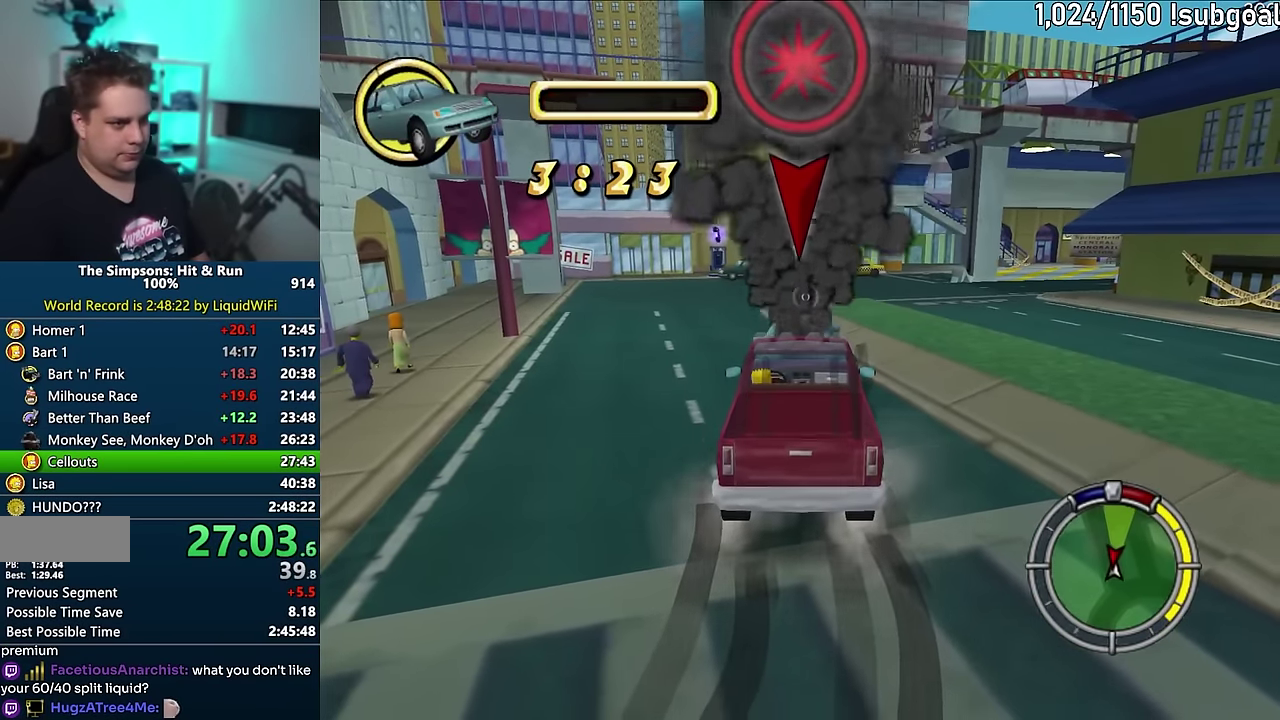
{"buttons": ["CROSS"], "events": []}
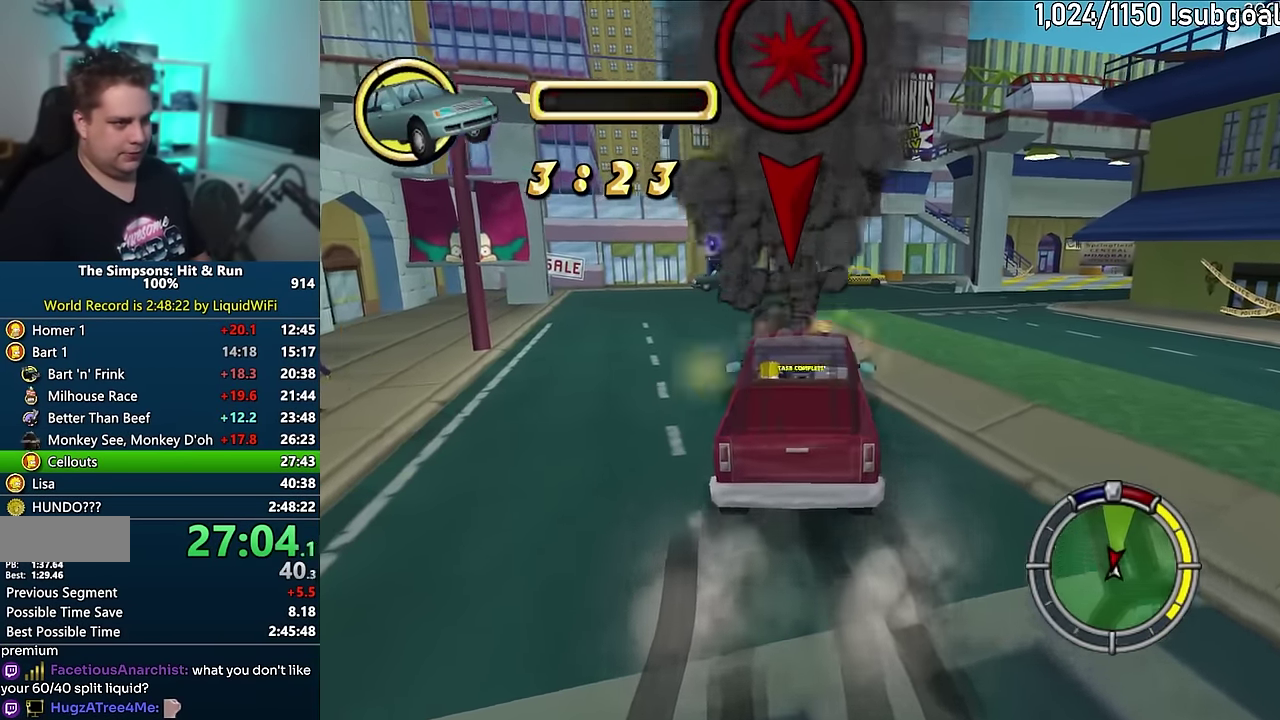
{"buttons": ["CROSS"], "events": []}
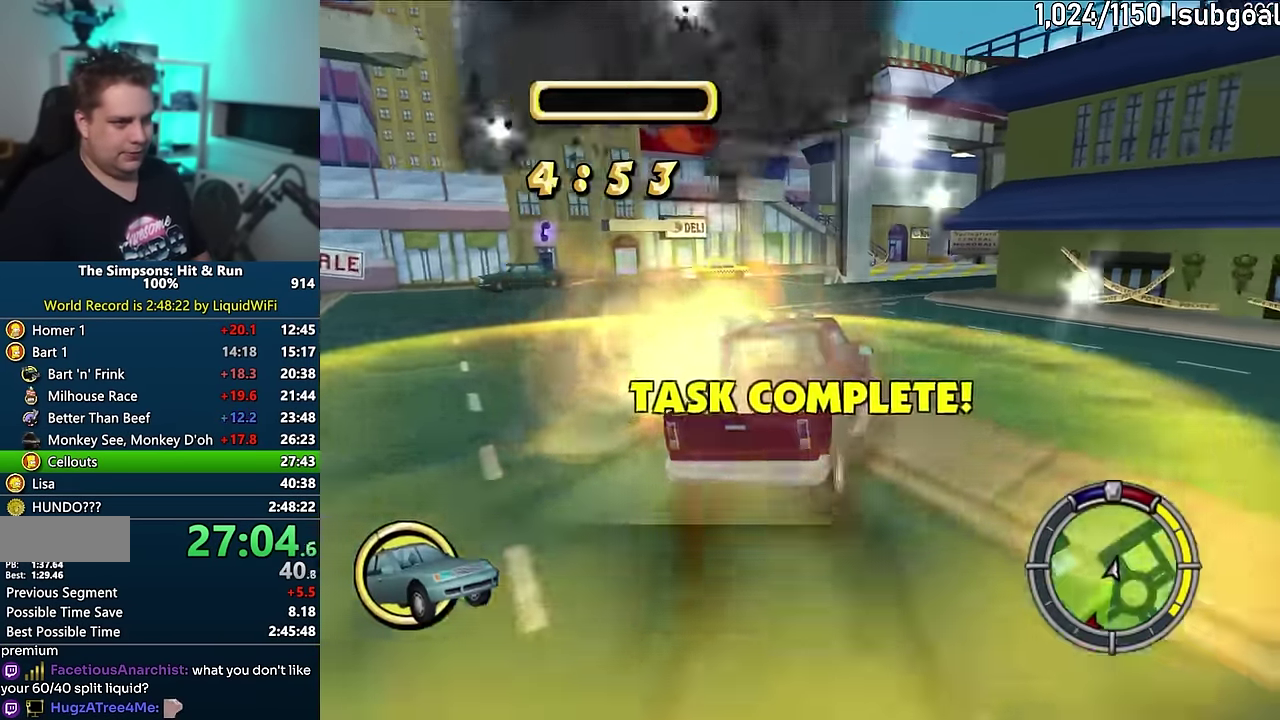
{"buttons": ["CROSS"], "events": [[67, "CROSS", "up"], [250, "CROSS", "down"]]}
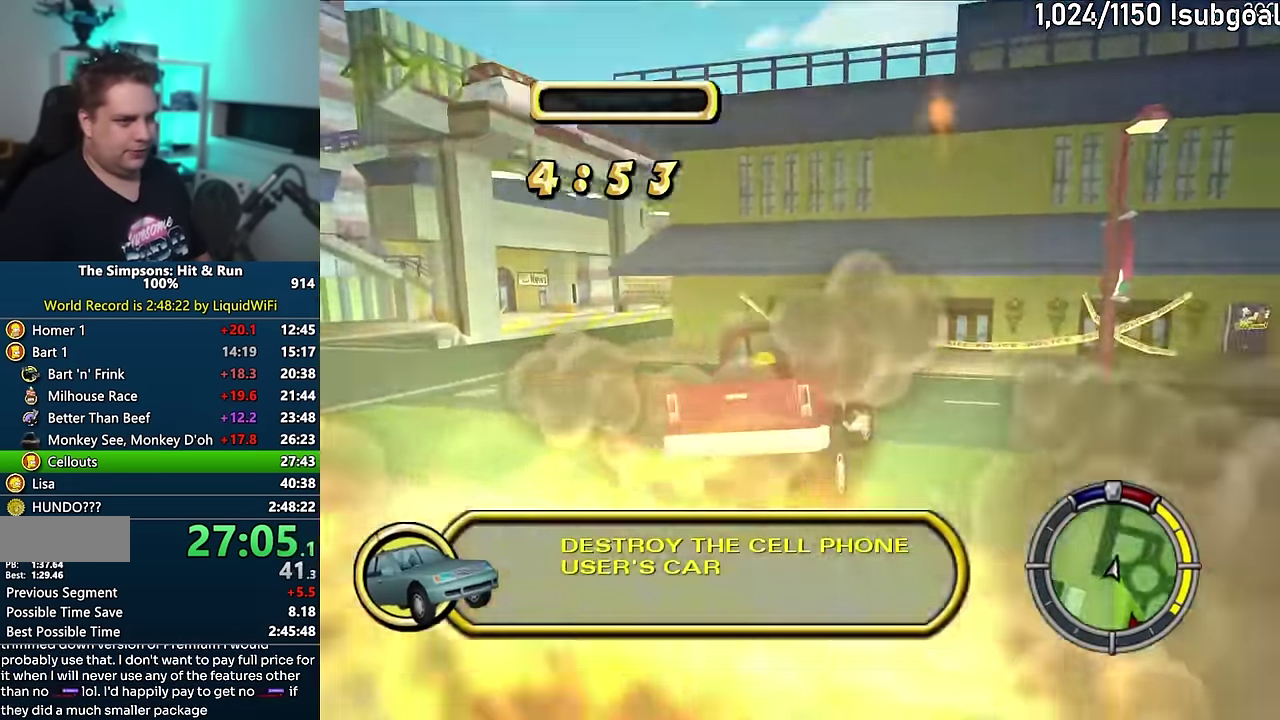
{"buttons": ["CROSS"], "events": []}
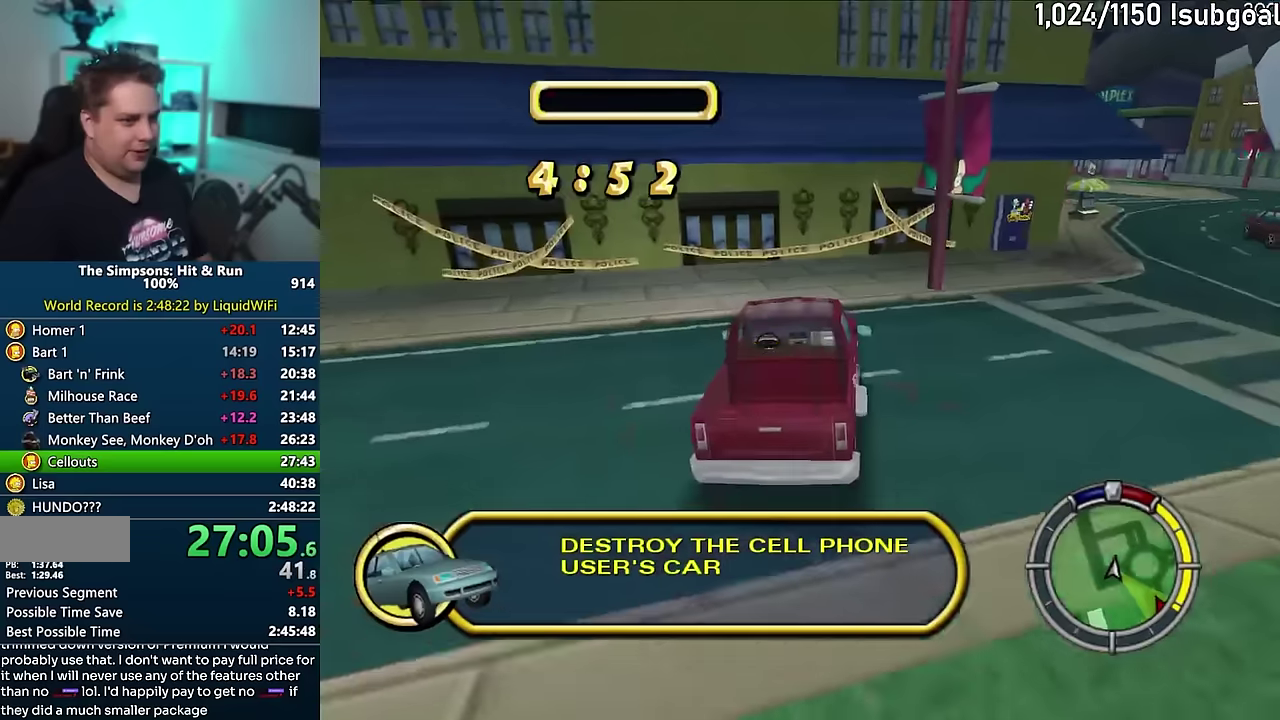
{"buttons": ["R1"], "events": [[50, "R1", "down"], [417, "CROSS", "up"]]}
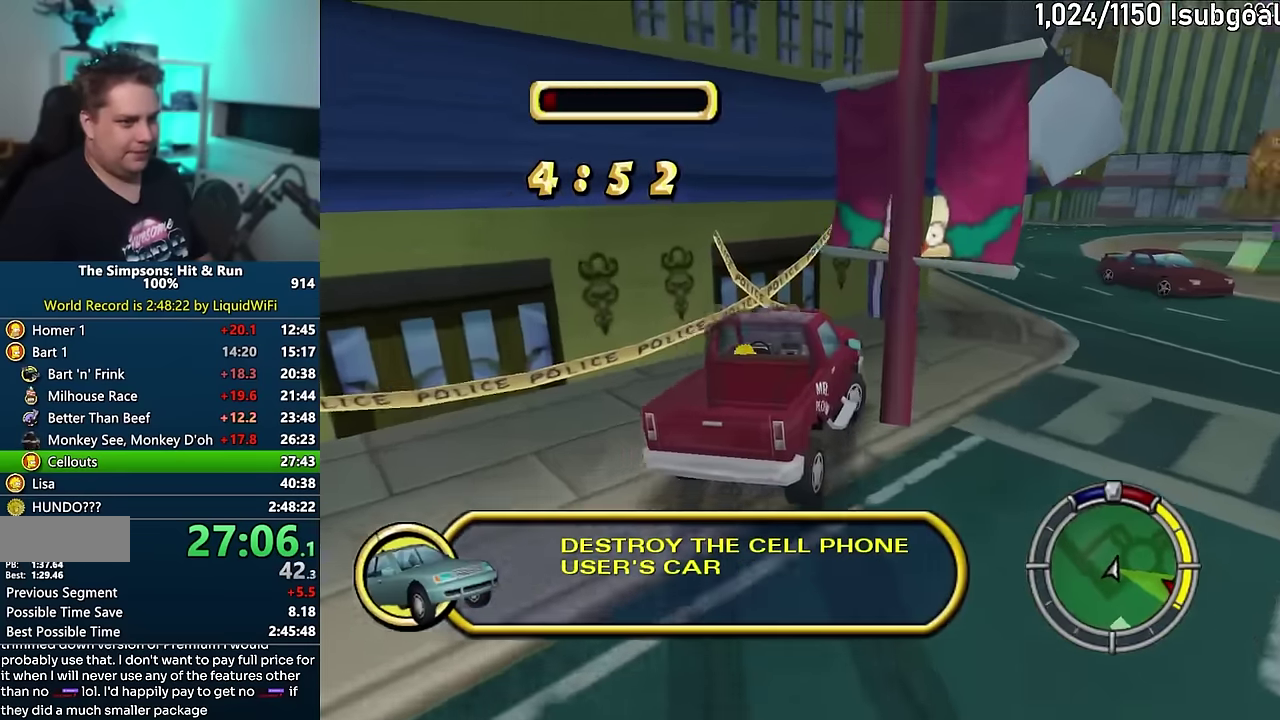
{"buttons": ["CROSS"], "events": [[84, "CROSS", "down"], [250, "R1", "up"], [267, "CROSS", "up"], [384, "CROSS", "down"]]}
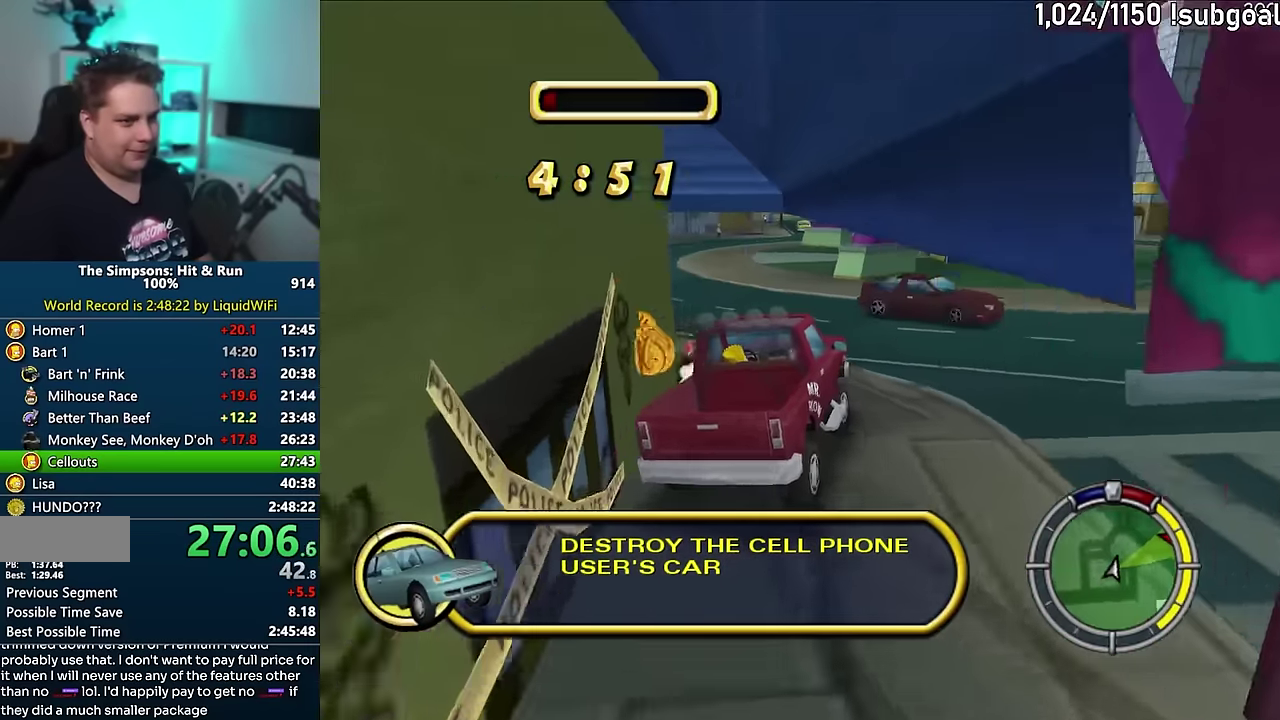
{"buttons": ["CROSS"], "events": []}
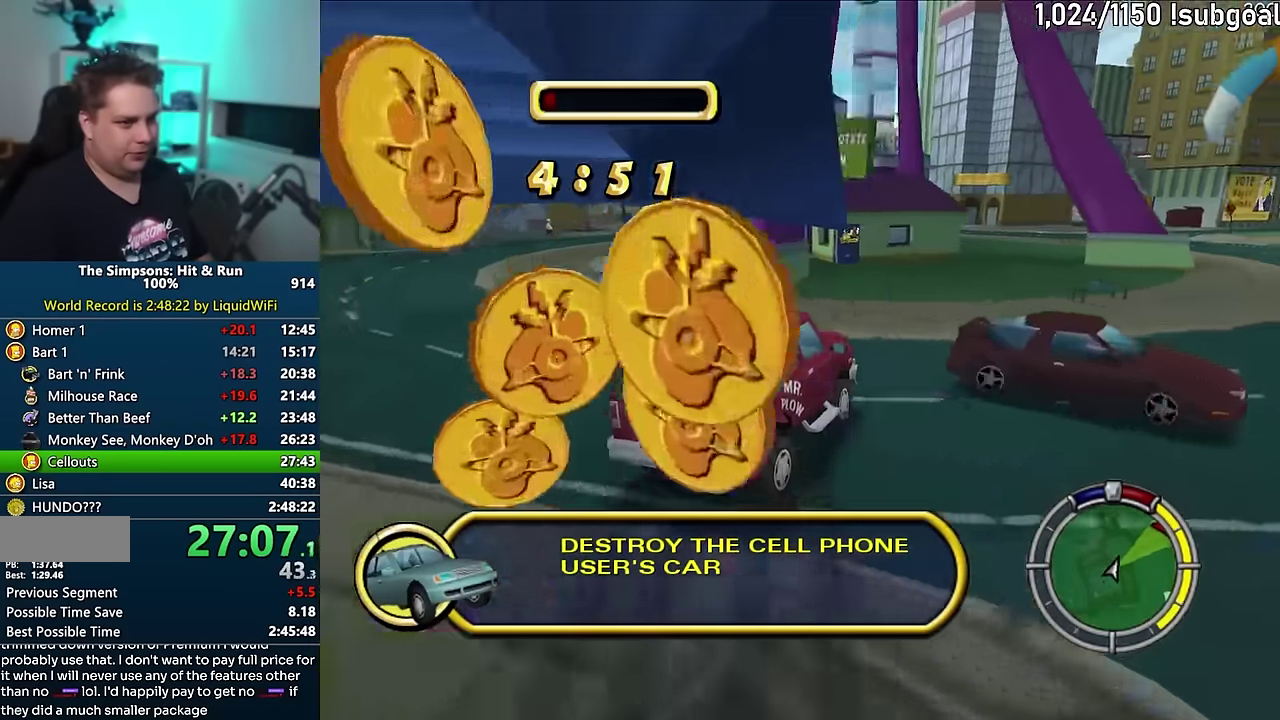
{"buttons": ["CROSS"], "events": []}
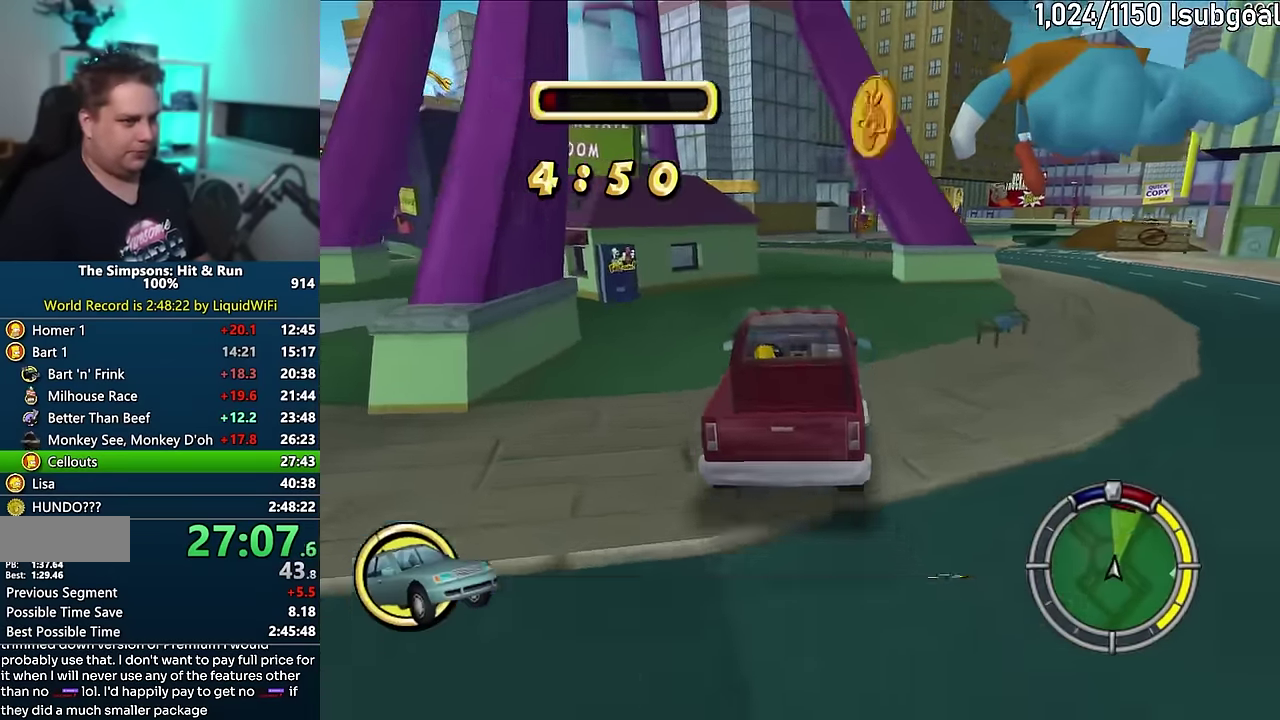
{"buttons": ["CROSS"], "events": []}
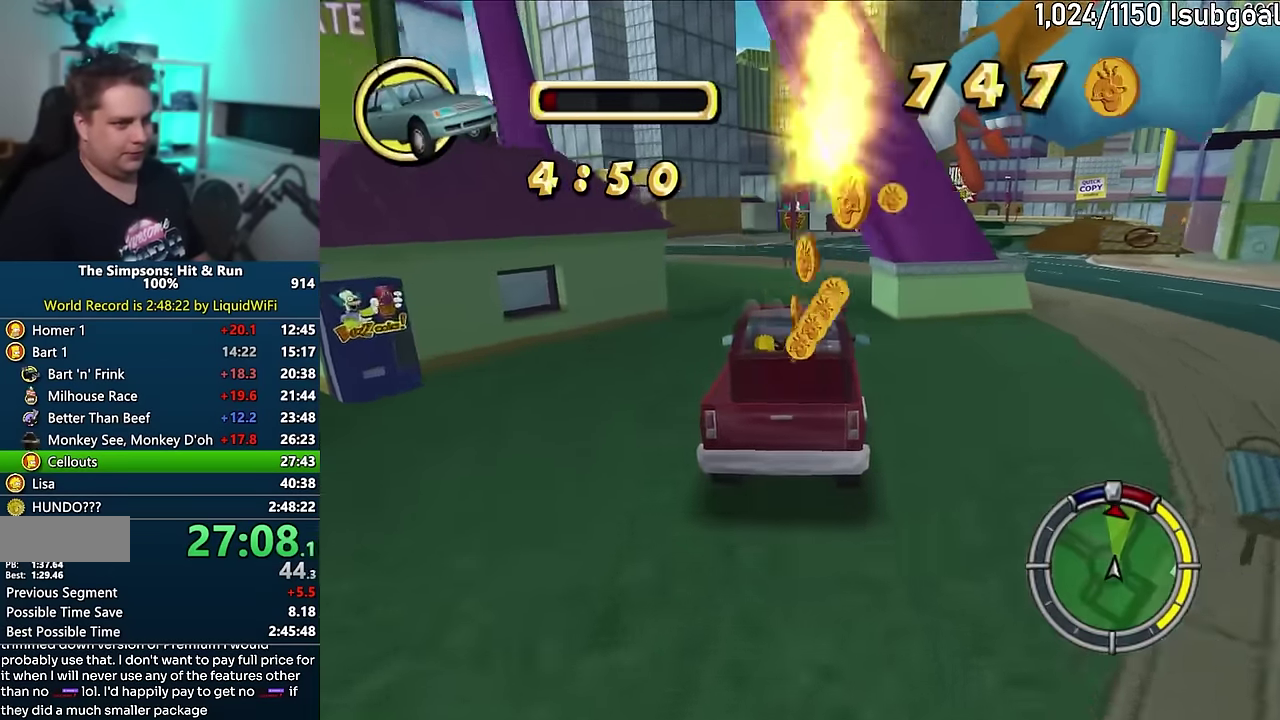
{"buttons": ["CROSS"], "events": []}
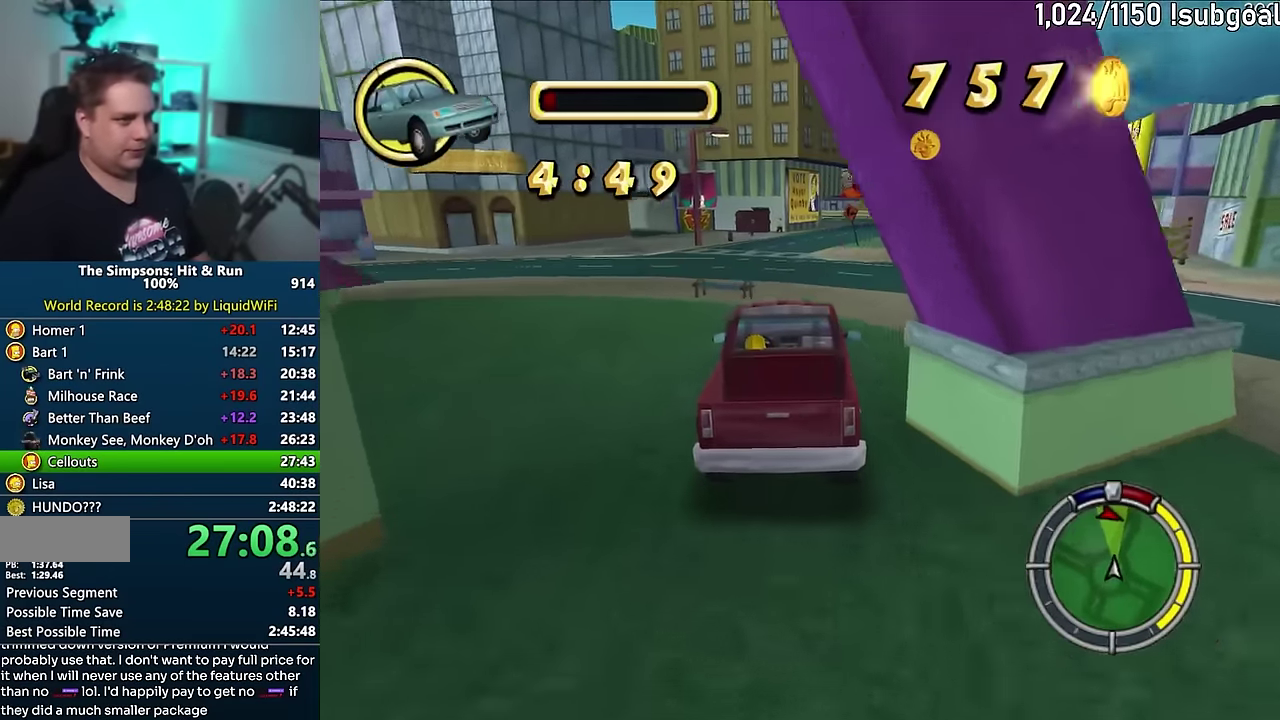
{"buttons": ["CROSS"], "events": []}